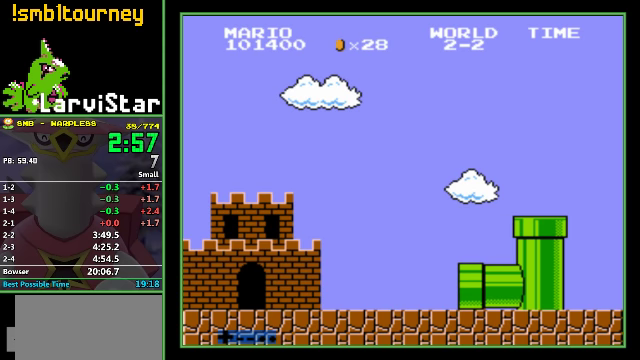
Gameplay with a controller (Nintendo layout); each line is a JSON object with the inputs held at the frame after it. "events" lists button and stick changes between this image and that frame as [ms after this image, input, new state], when the widget could be followed in between. Not read: L3 R3.
{"buttons": ["DPAD_RIGHT"], "events": [[133, "DPAD_RIGHT", "down"]]}
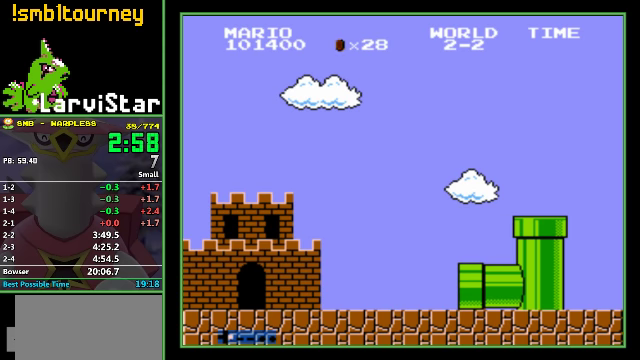
{"buttons": ["DPAD_RIGHT"], "events": []}
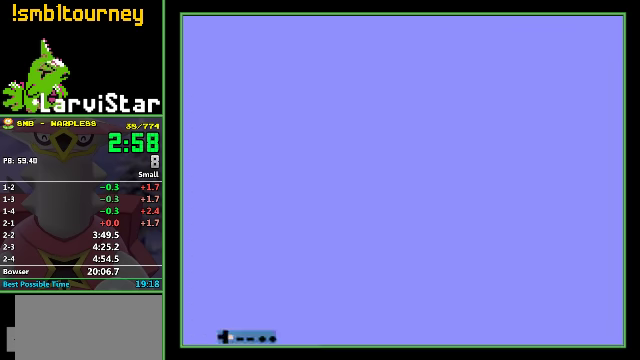
{"buttons": ["DPAD_RIGHT"], "events": []}
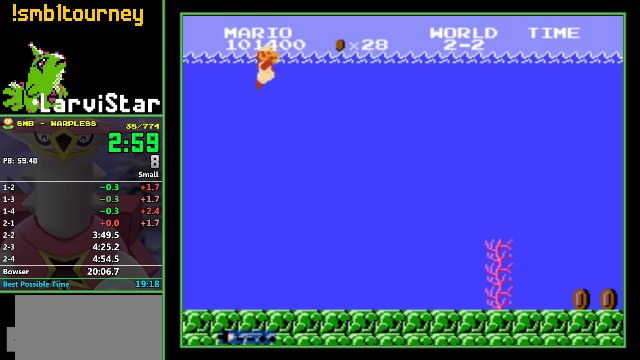
{"buttons": ["DPAD_RIGHT"], "events": [[400, "A", "down"], [500, "A", "up"]]}
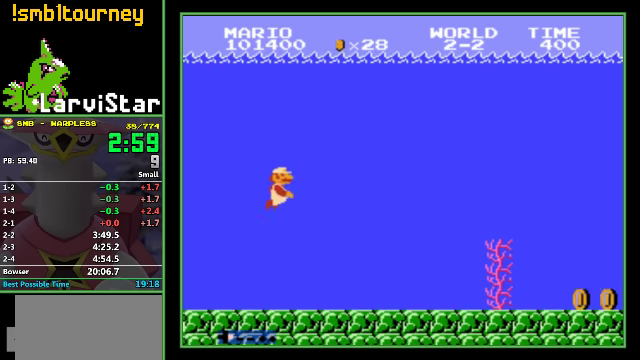
{"buttons": ["DPAD_RIGHT"], "events": [[233, "A", "down"], [300, "A", "up"]]}